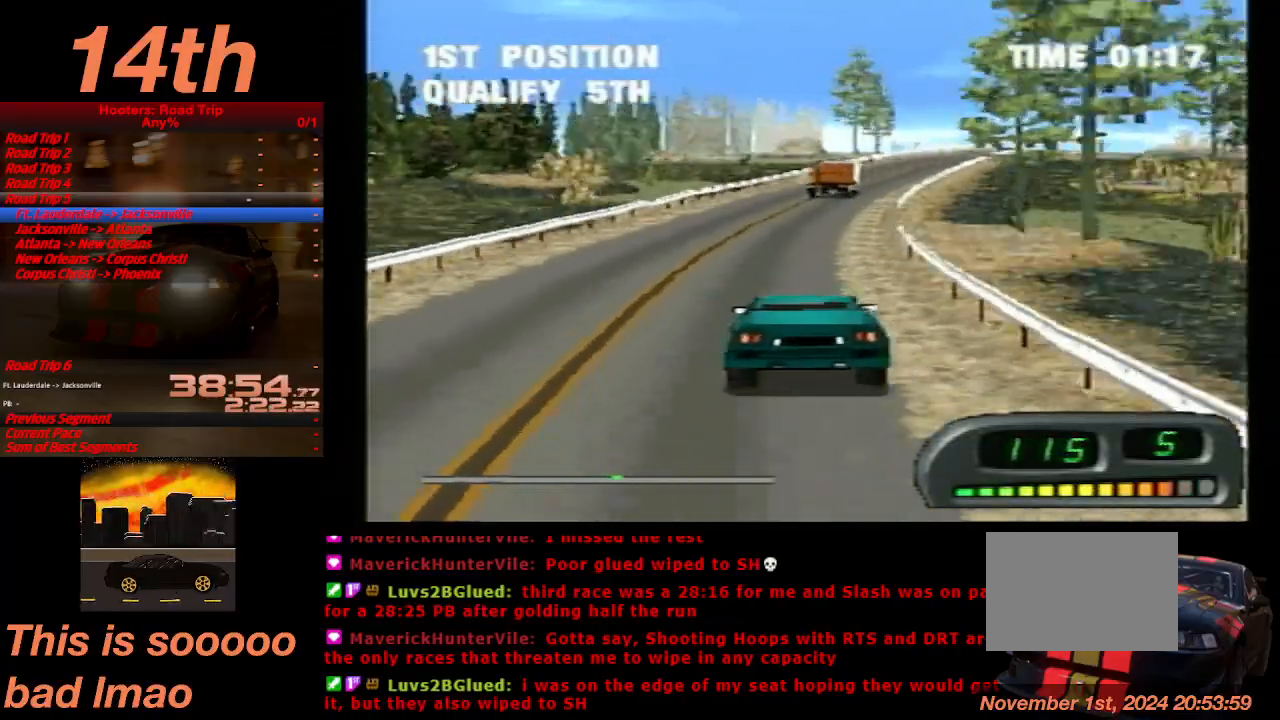
Gameplay with a controller (PlayStation layout); each line is a JSON object with the inputs held at the frame after it (dt_ms = milliseconds from this image to that frame). "events" lists button and stick changes between this image and that frame as [ms after this image, input, new state], when the widget could be followed in between. Not read: L3 R3 right_stick.
{"dt_ms": 500, "buttons": ["CROSS"], "left_stick": "center", "events": [[33, "DPAD_RIGHT", "up"]]}
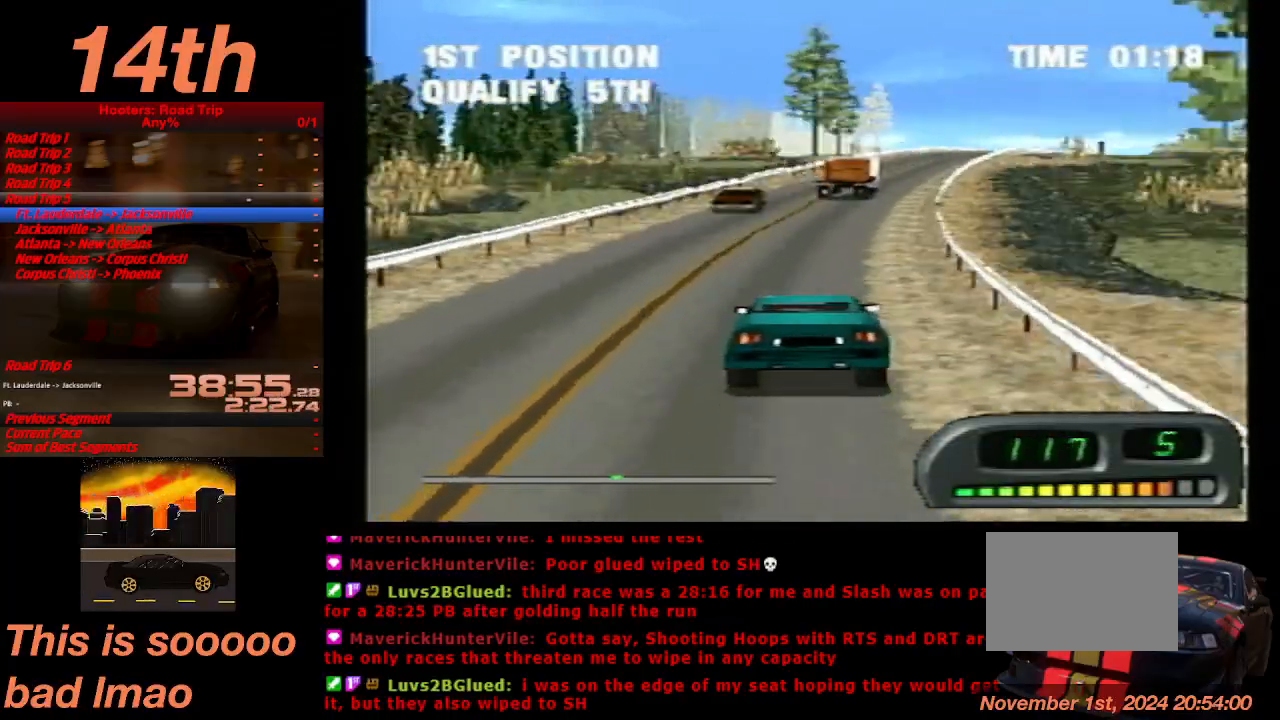
{"dt_ms": 500, "buttons": ["CROSS"], "left_stick": "center", "events": [[300, "DPAD_RIGHT", "down"], [467, "DPAD_RIGHT", "up"]]}
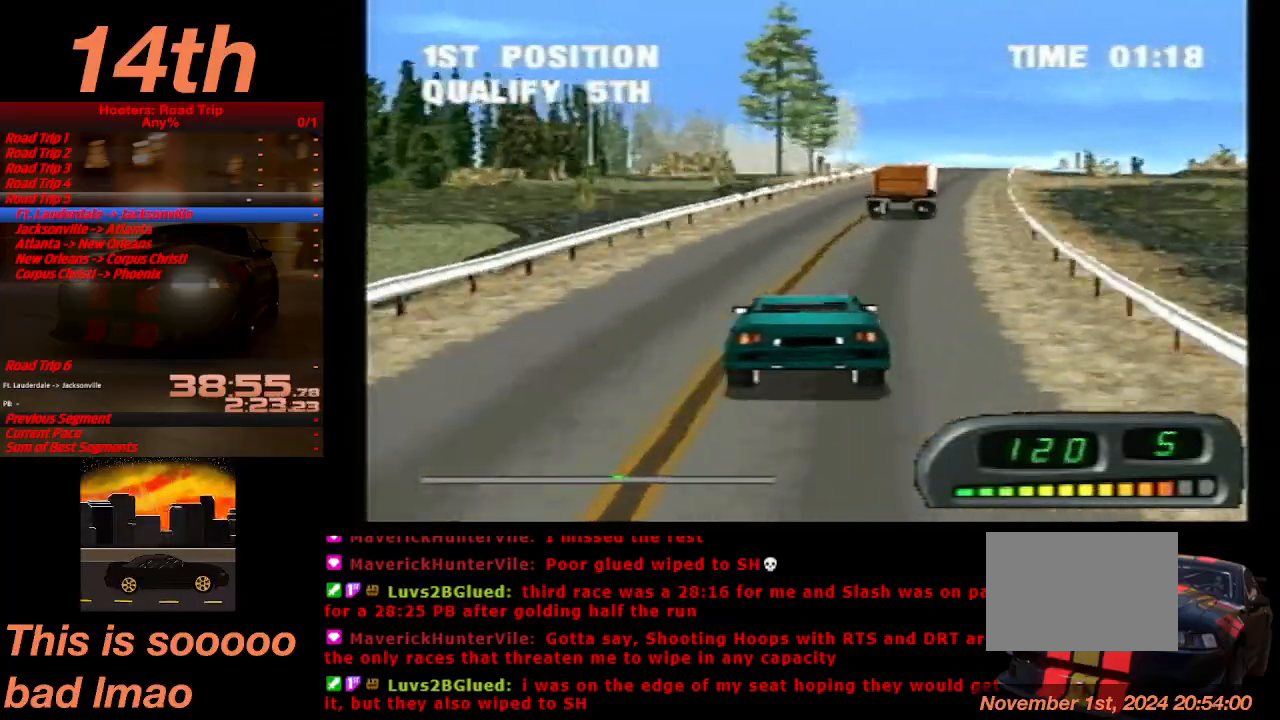
{"dt_ms": 500, "buttons": ["CROSS"], "left_stick": "center", "events": [[333, "DPAD_RIGHT", "down"], [433, "DPAD_RIGHT", "up"]]}
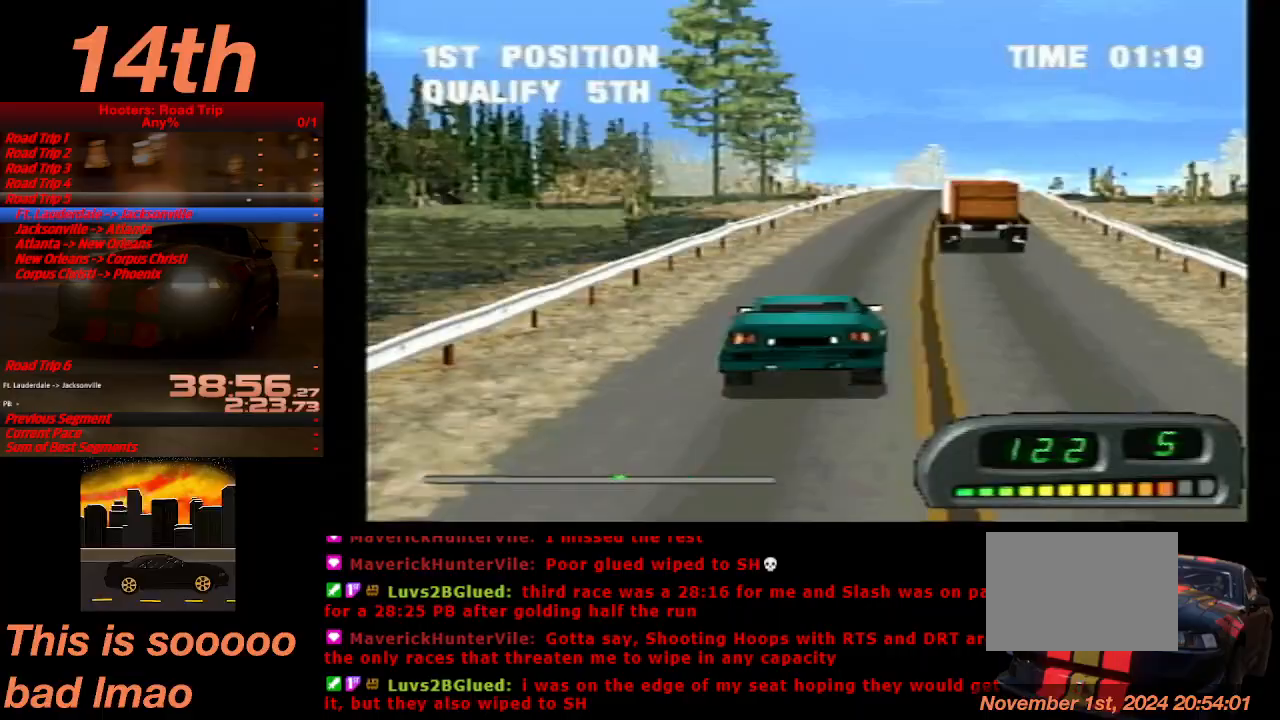
{"dt_ms": 1000, "buttons": ["CROSS"], "left_stick": "center"}
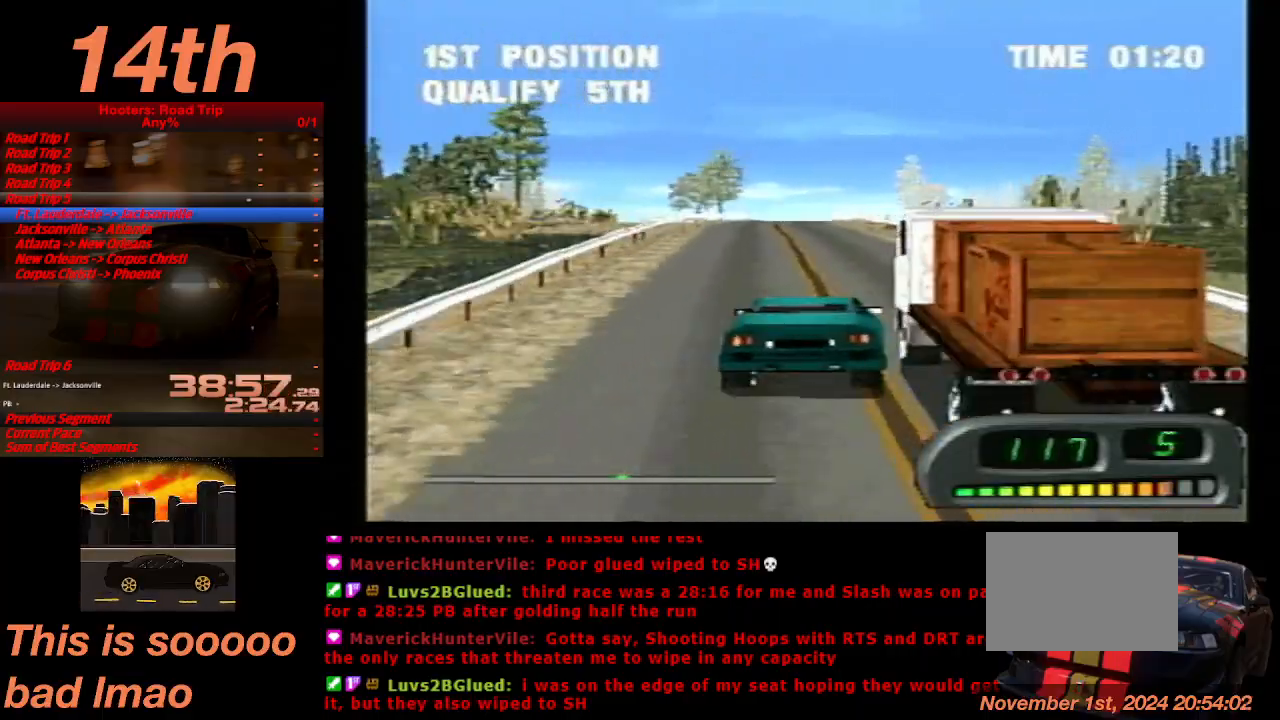
{"dt_ms": 500, "buttons": ["CROSS"], "left_stick": "center", "events": [[200, "DPAD_LEFT", "down"], [333, "DPAD_LEFT", "up"]]}
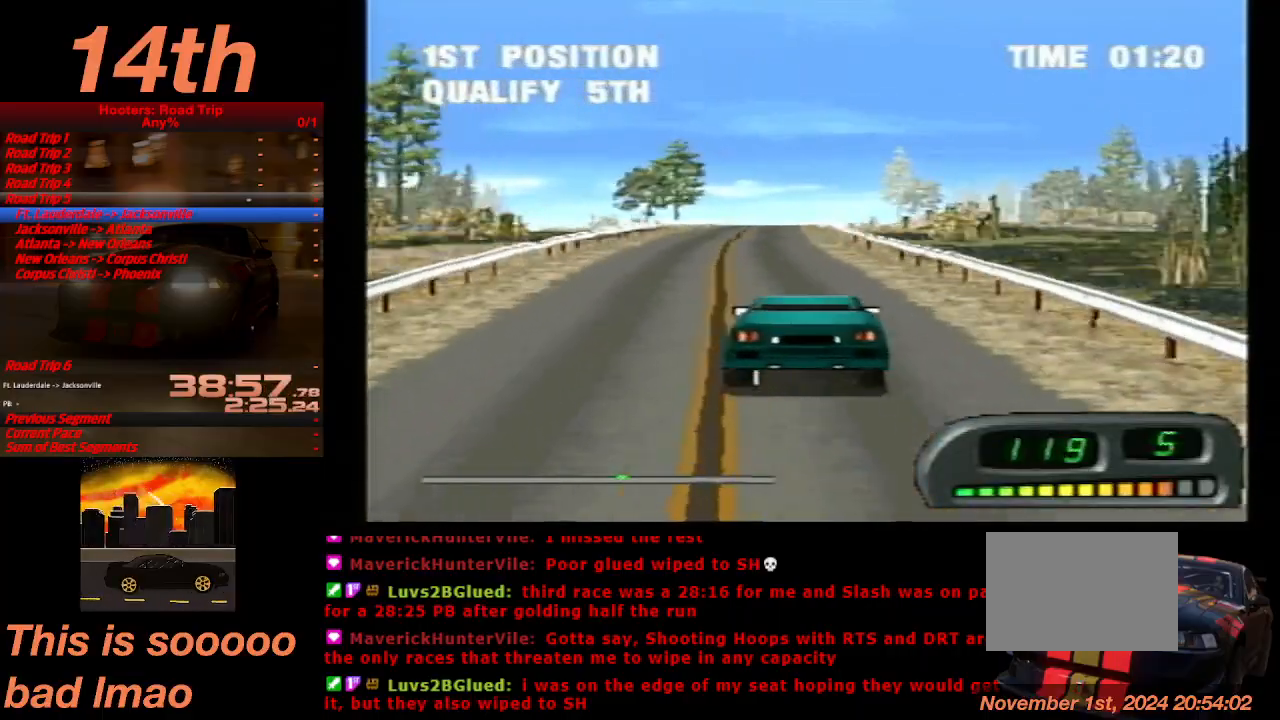
{"dt_ms": 1000, "buttons": ["CROSS"], "left_stick": "center"}
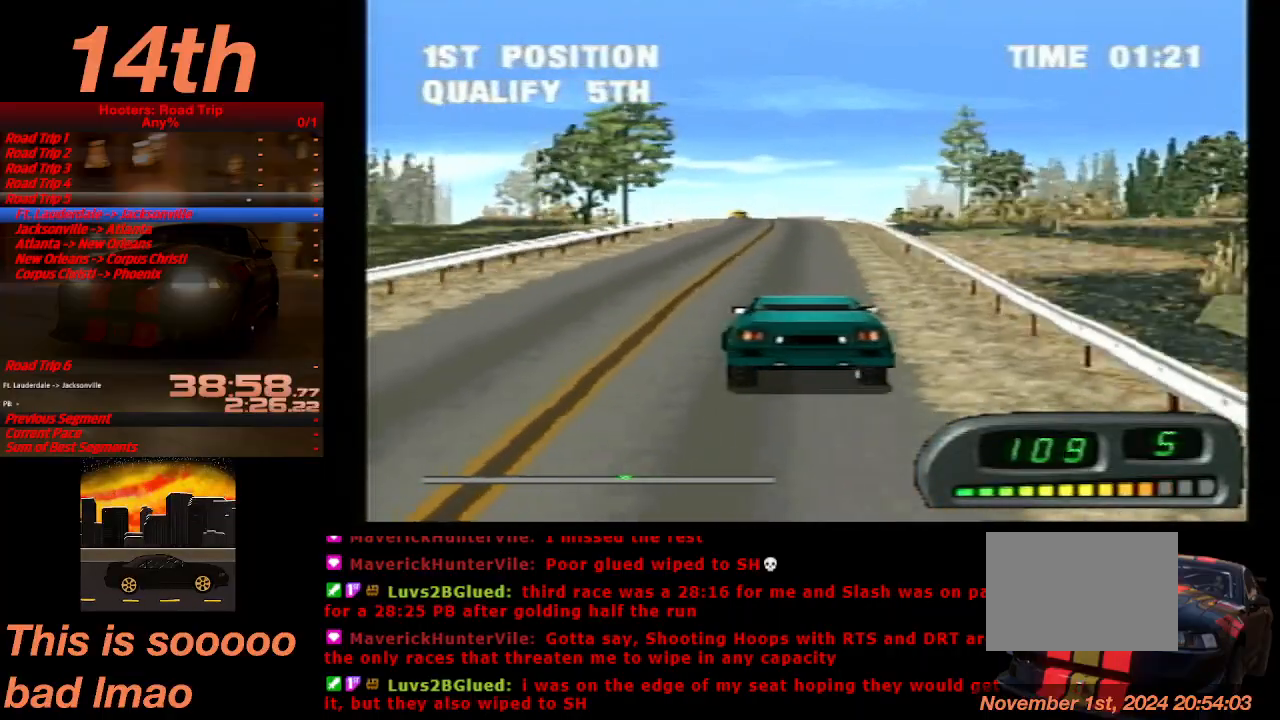
{"dt_ms": 1000, "buttons": ["CROSS"], "left_stick": "center"}
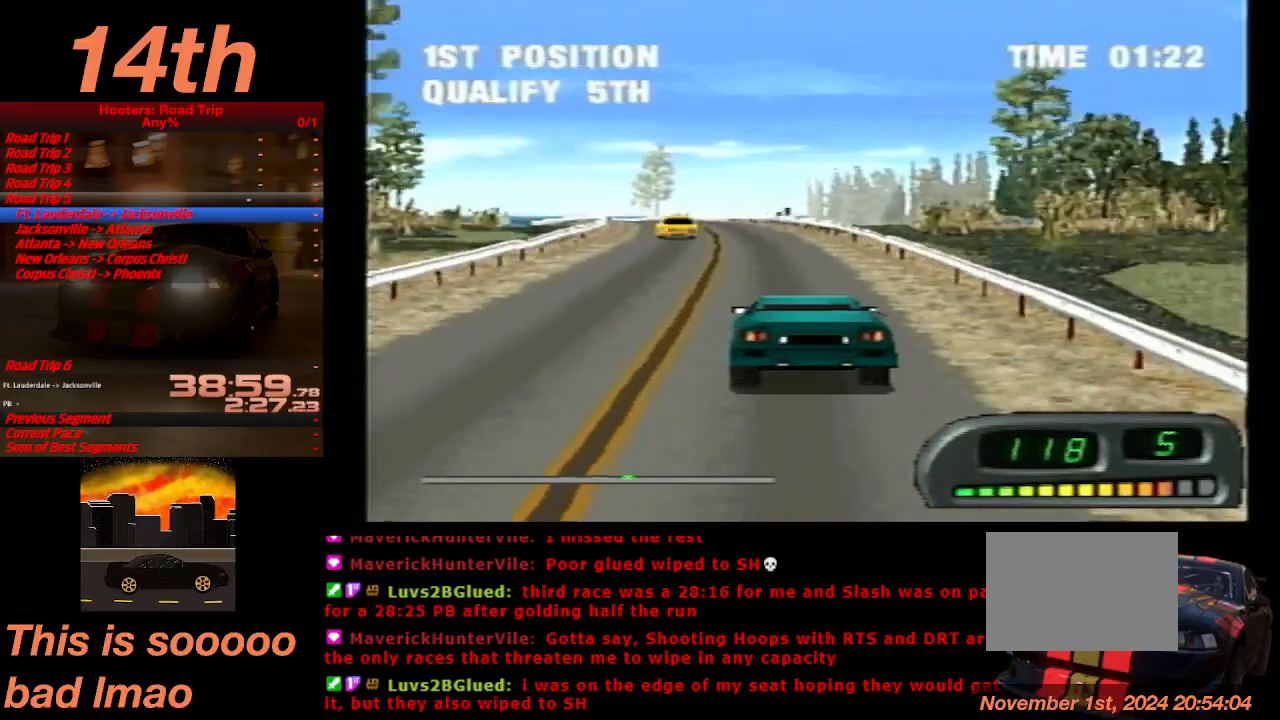
{"dt_ms": 500, "buttons": ["CROSS"], "left_stick": "center", "events": [[33, "DPAD_LEFT", "down"], [133, "DPAD_LEFT", "up"]]}
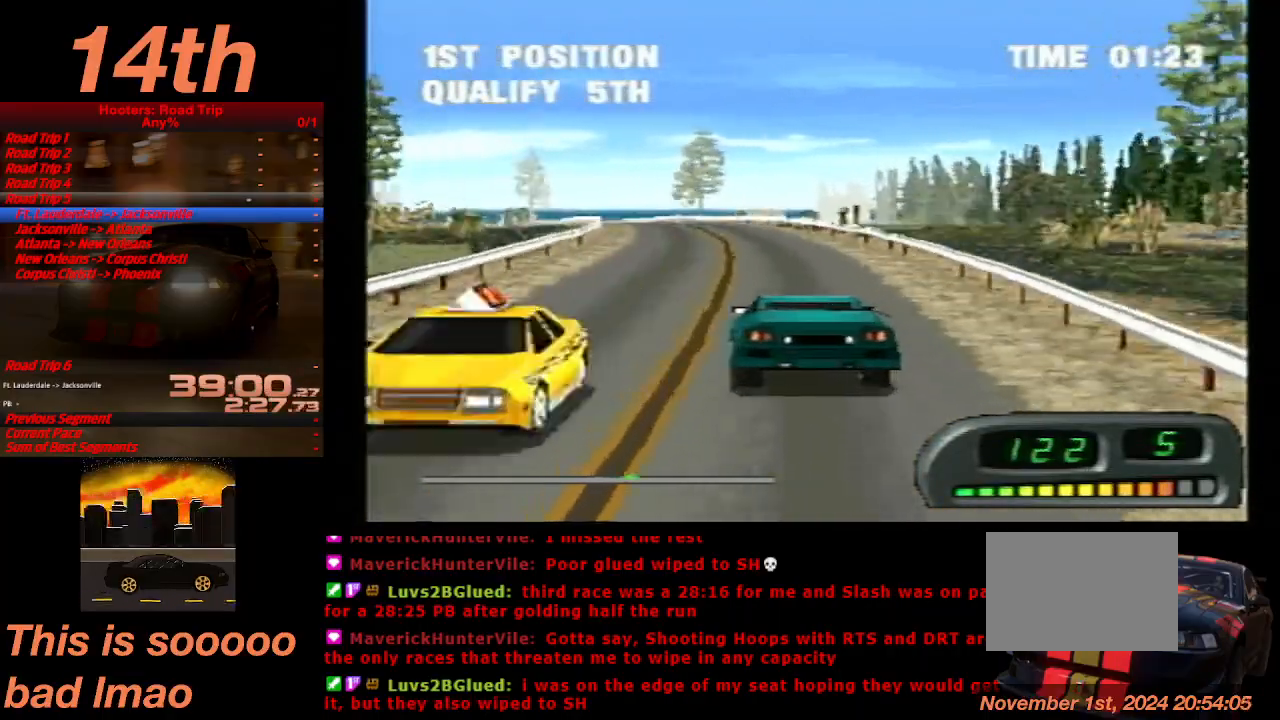
{"dt_ms": 500, "buttons": ["CROSS"], "left_stick": "center", "events": [[167, "DPAD_LEFT", "down"], [333, "DPAD_LEFT", "up"]]}
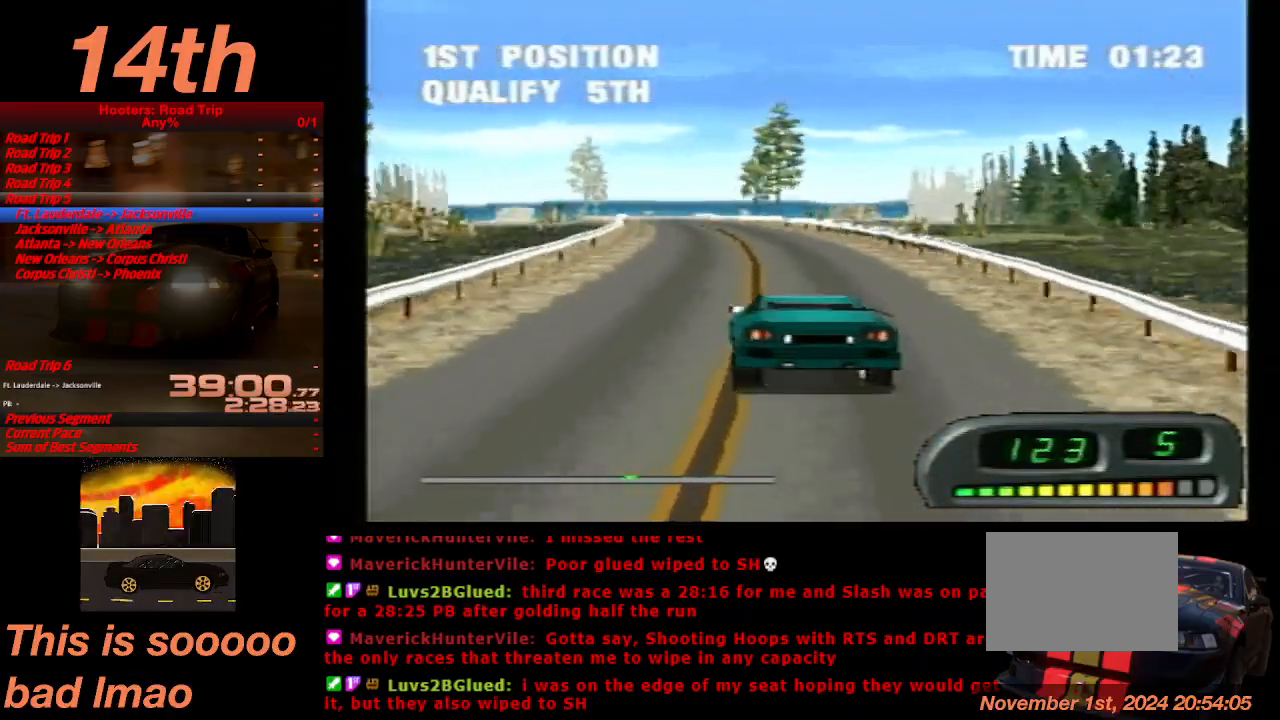
{"dt_ms": 500, "buttons": ["CROSS", "DPAD_RIGHT"], "left_stick": "center", "events": [[167, "DPAD_RIGHT", "down"], [300, "DPAD_RIGHT", "up"], [433, "DPAD_RIGHT", "down"]]}
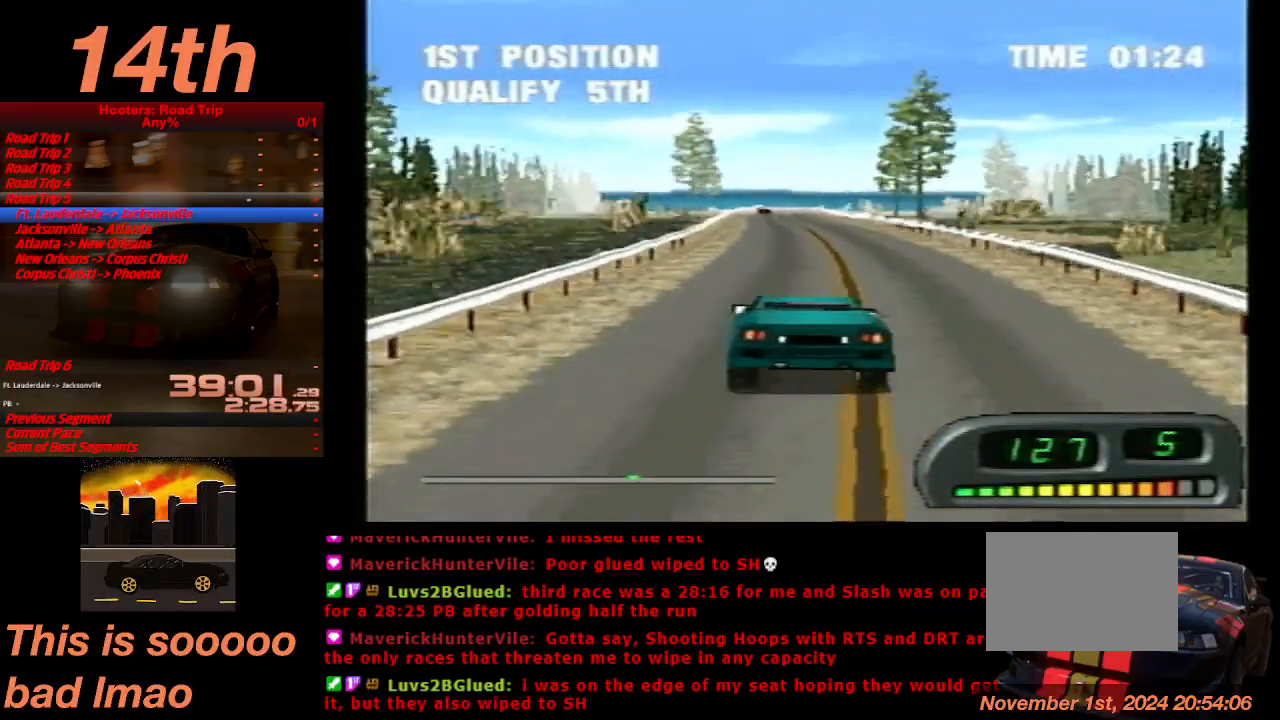
{"dt_ms": 500, "buttons": ["CROSS"], "left_stick": "center", "events": [[67, "DPAD_RIGHT", "up"]]}
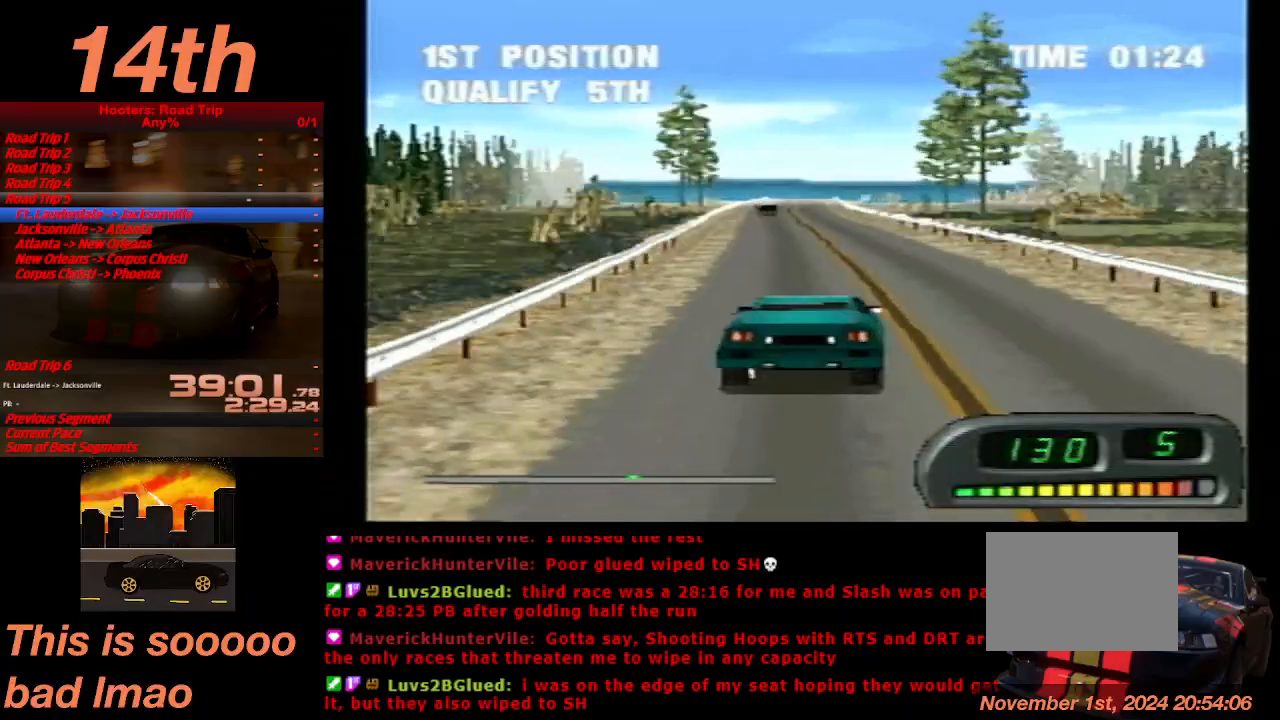
{"dt_ms": 500, "buttons": ["CROSS"], "left_stick": "center", "events": [[33, "DPAD_LEFT", "down"], [200, "DPAD_LEFT", "up"], [400, "DPAD_LEFT", "down"], [500, "DPAD_LEFT", "up"]]}
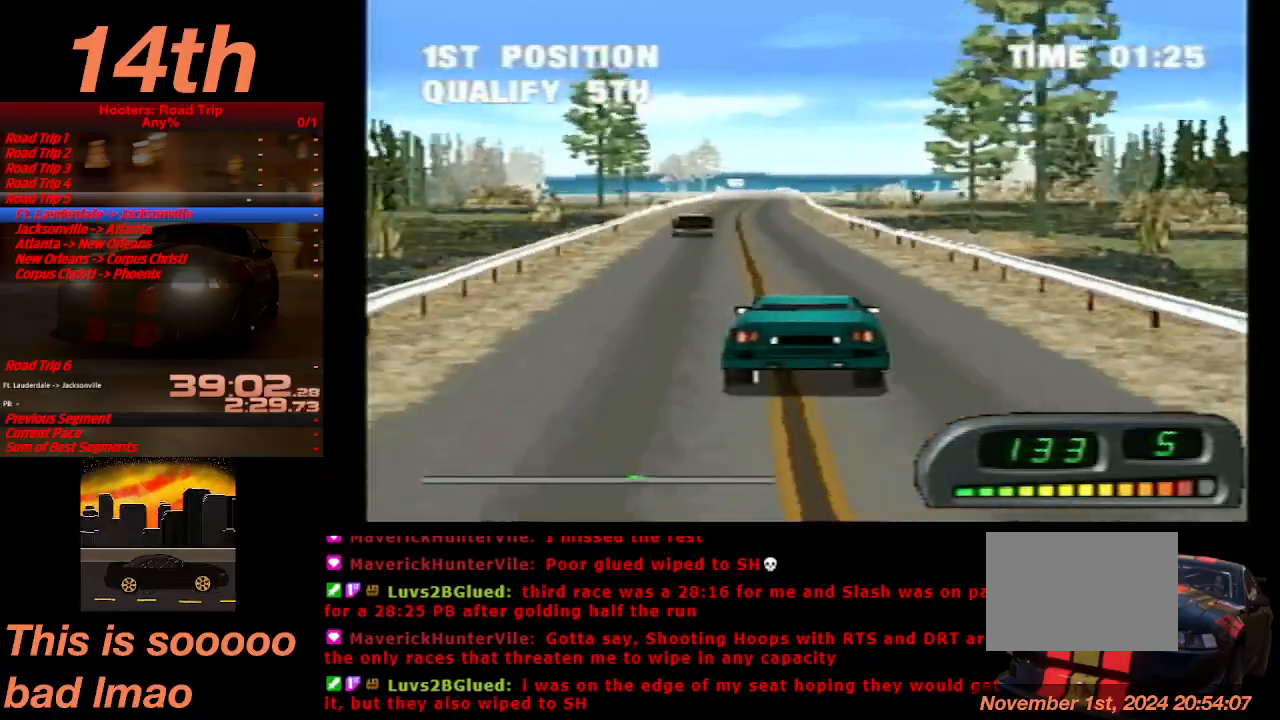
{"dt_ms": 500, "buttons": ["CROSS", "DPAD_RIGHT"], "left_stick": "center", "events": [[433, "DPAD_RIGHT", "down"]]}
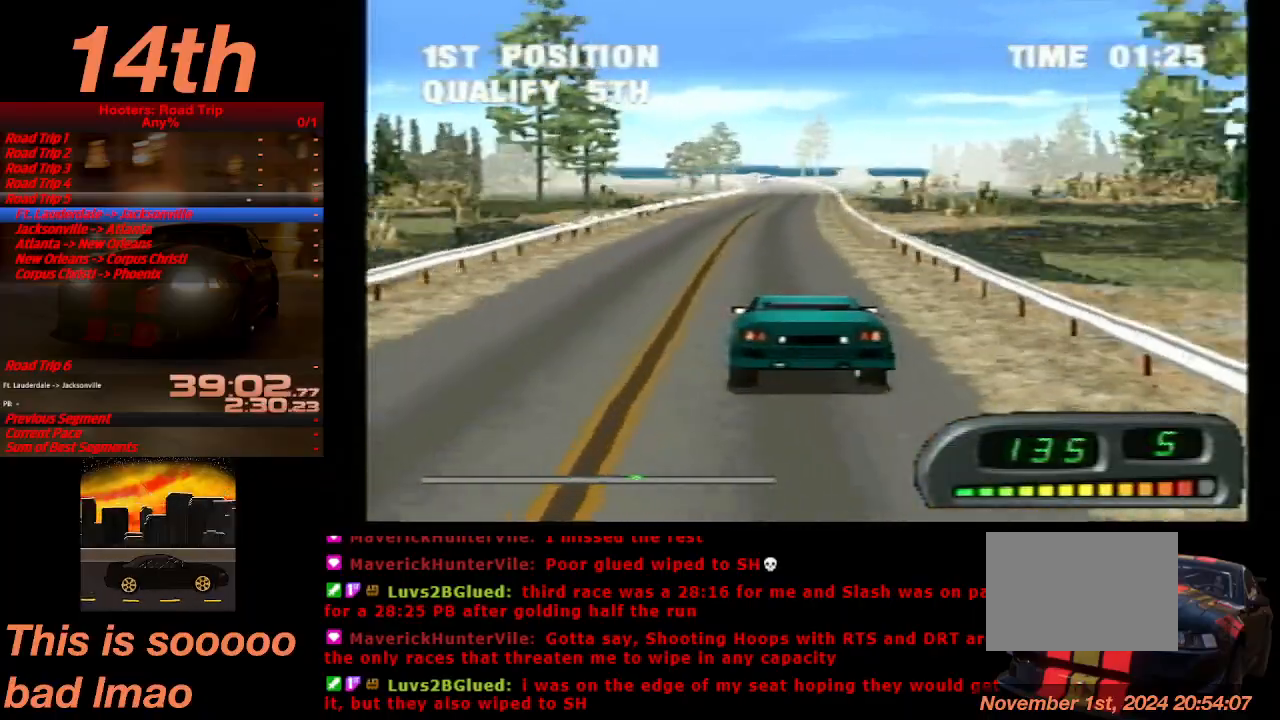
{"dt_ms": 500, "buttons": ["CROSS"], "left_stick": "center", "events": [[33, "DPAD_RIGHT", "up"]]}
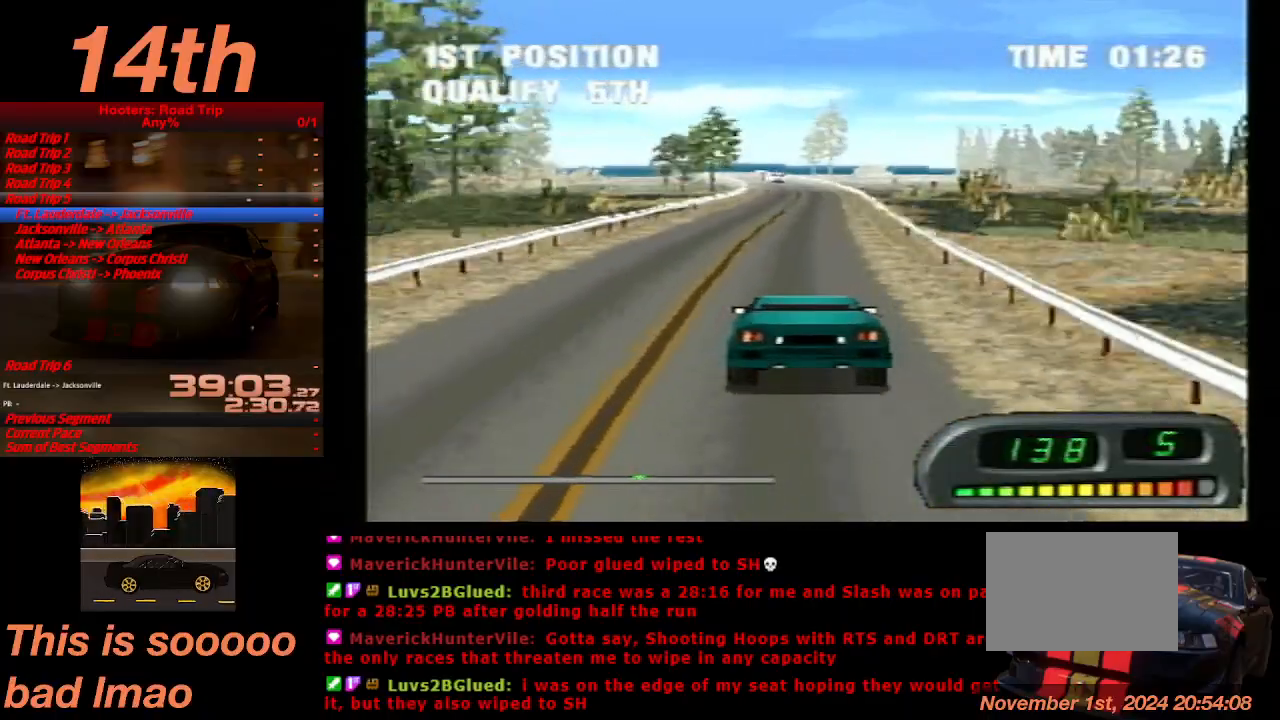
{"dt_ms": 500, "buttons": ["CROSS"], "left_stick": "center", "events": [[100, "DPAD_RIGHT", "down"], [233, "DPAD_RIGHT", "up"]]}
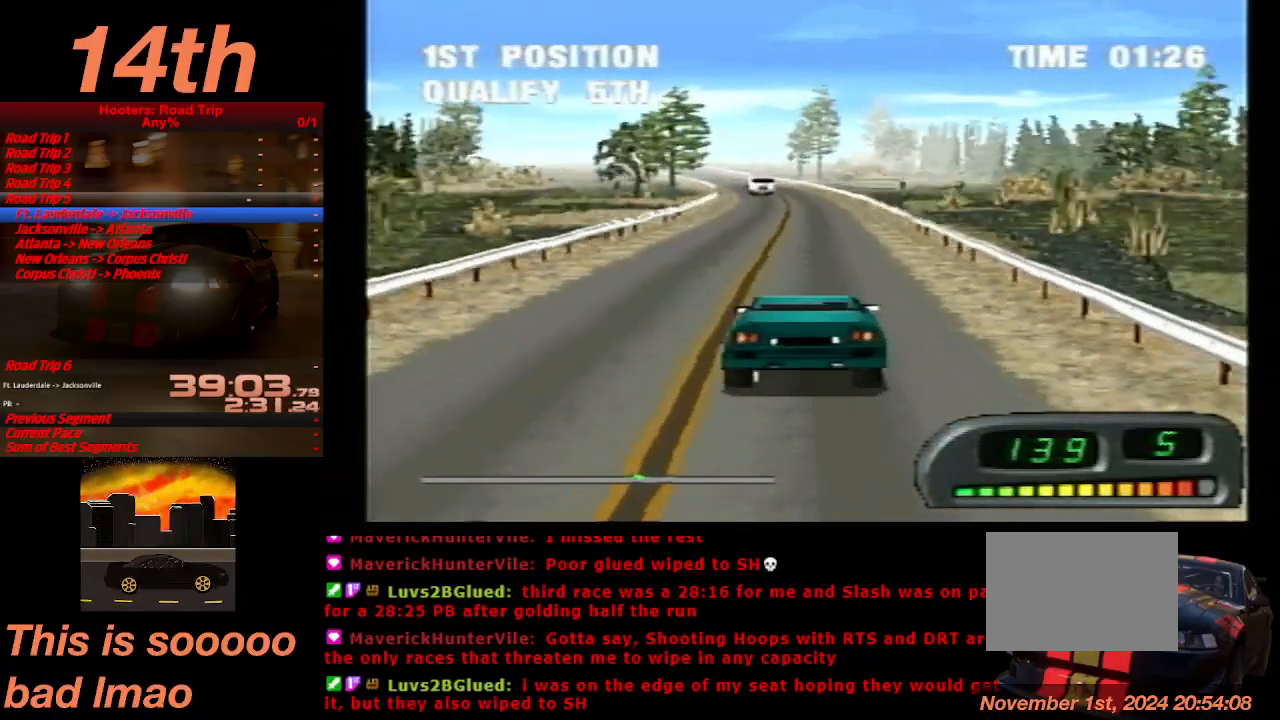
{"dt_ms": 500, "buttons": ["CROSS", "DPAD_LEFT"], "left_stick": "center", "events": [[367, "DPAD_LEFT", "down"]]}
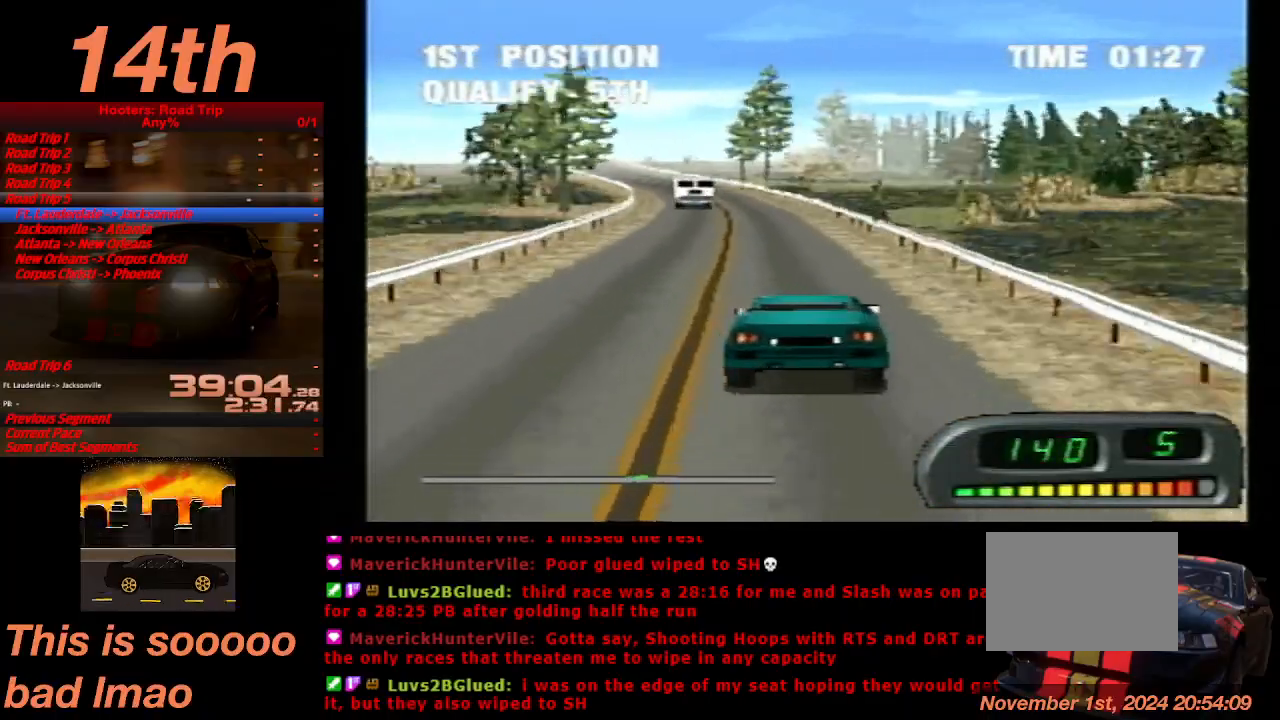
{"dt_ms": 500, "buttons": ["CROSS"], "left_stick": "center", "events": [[100, "DPAD_LEFT", "up"], [267, "DPAD_LEFT", "down"], [367, "DPAD_LEFT", "up"]]}
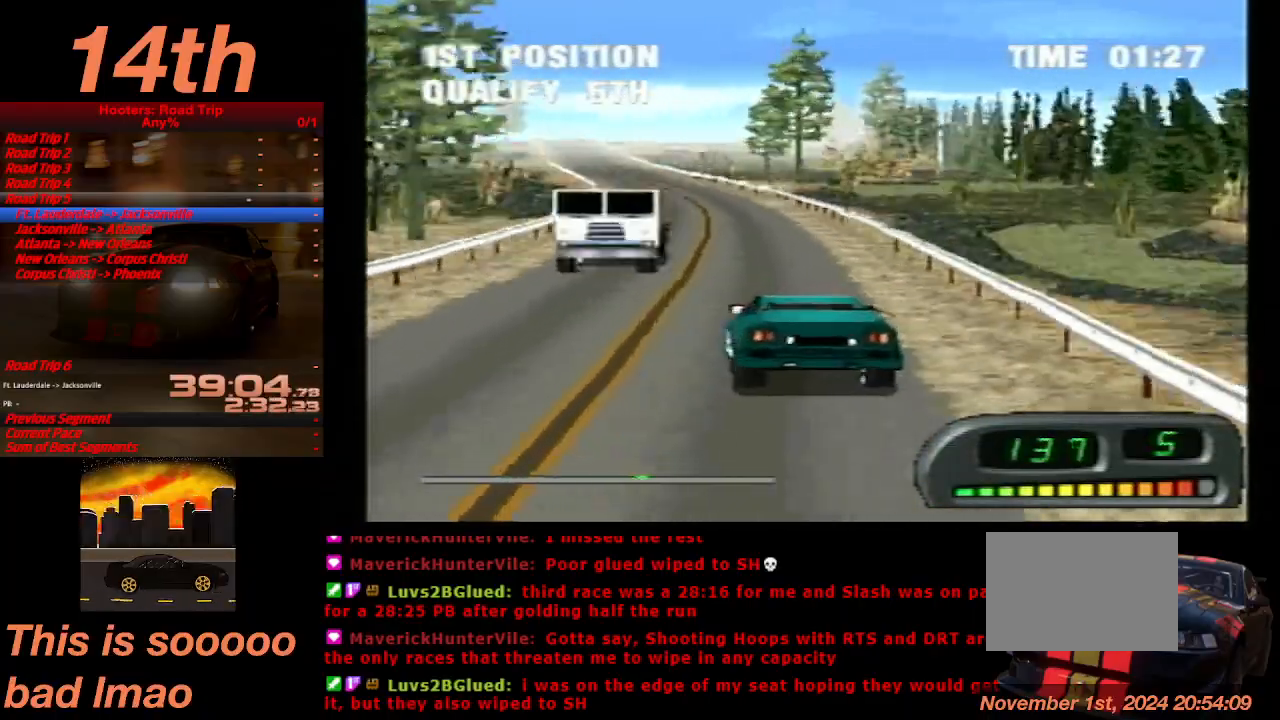
{"dt_ms": 500, "buttons": ["CROSS"], "left_stick": "center", "events": [[133, "DPAD_RIGHT", "down"], [300, "DPAD_RIGHT", "up"]]}
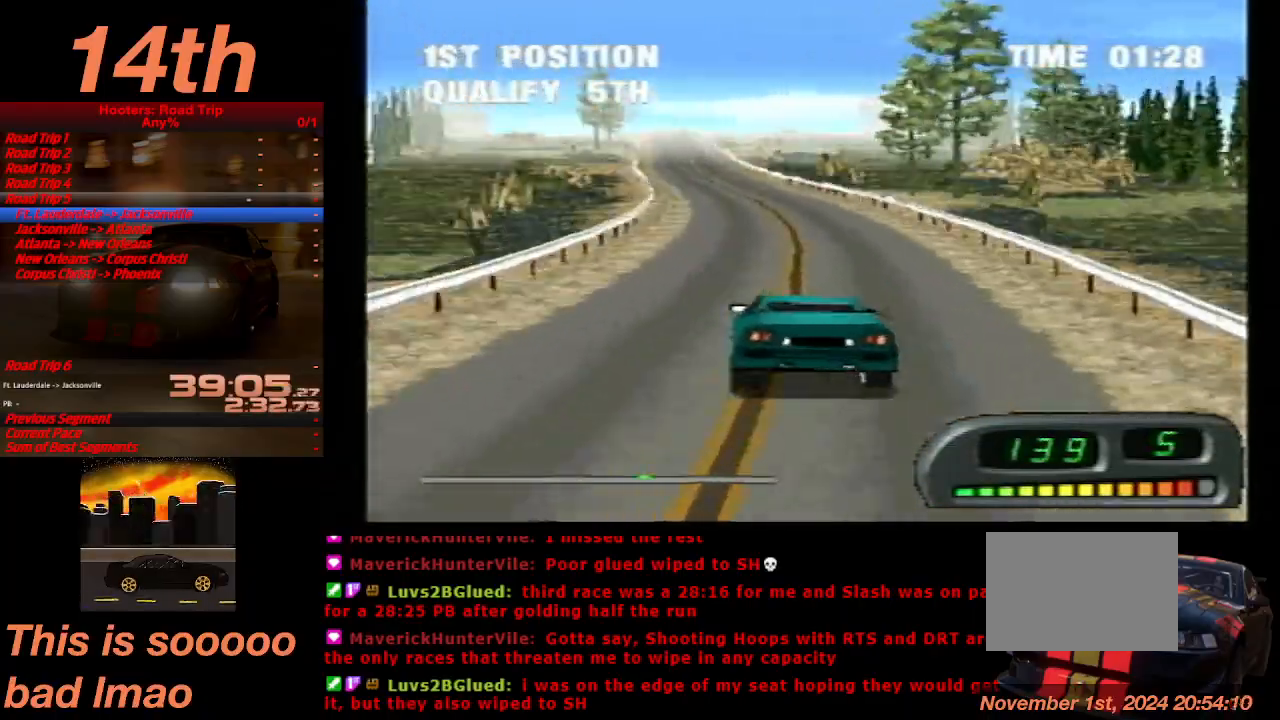
{"dt_ms": 500, "buttons": ["CROSS"], "left_stick": "center", "events": [[67, "DPAD_LEFT", "down"], [200, "DPAD_LEFT", "up"]]}
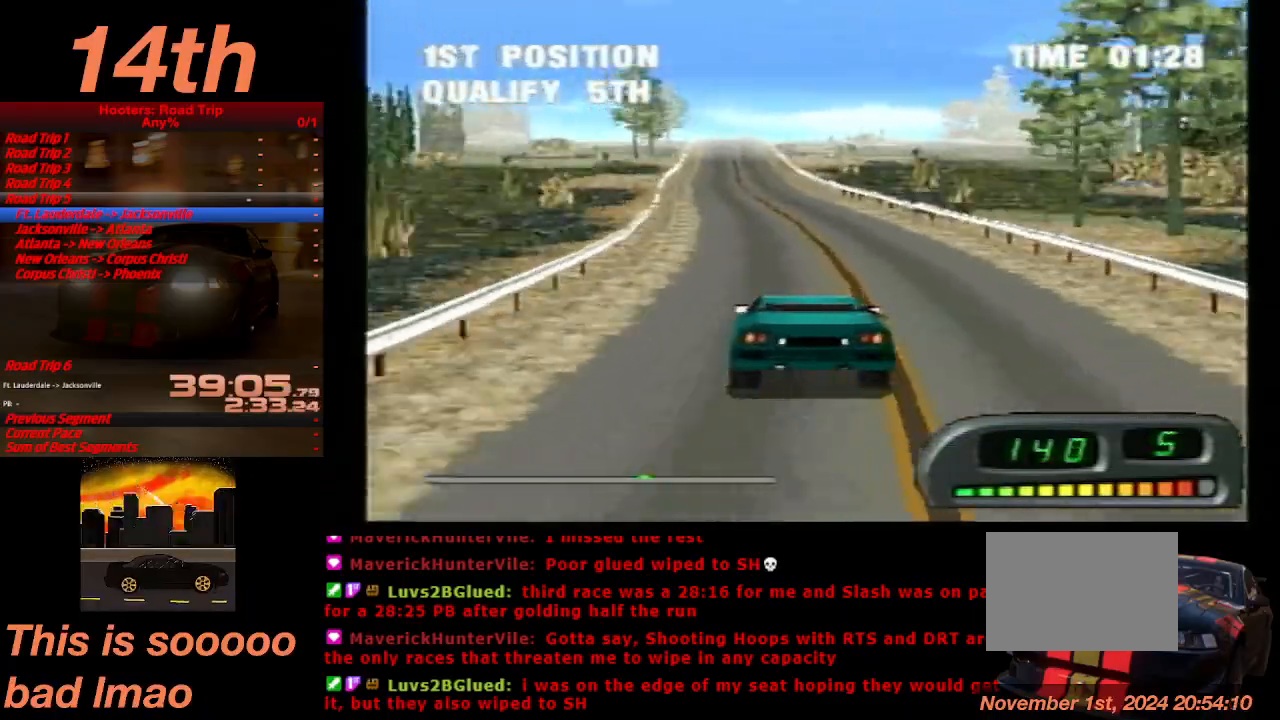
{"dt_ms": 500, "buttons": ["CROSS"], "left_stick": "center", "events": [[400, "DPAD_LEFT", "down"], [500, "DPAD_LEFT", "up"]]}
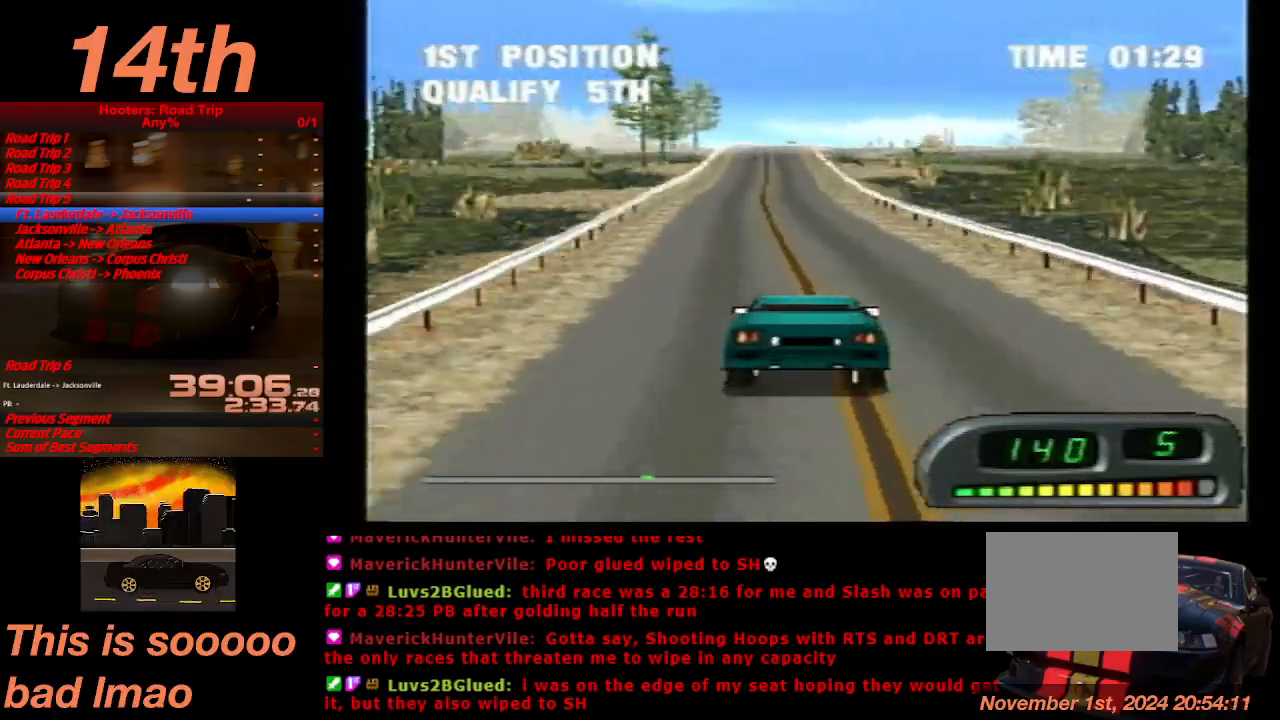
{"dt_ms": 500, "buttons": ["CROSS"], "left_stick": "center", "events": [[300, "DPAD_RIGHT", "down"], [333, "DPAD_RIGHT", "up"]]}
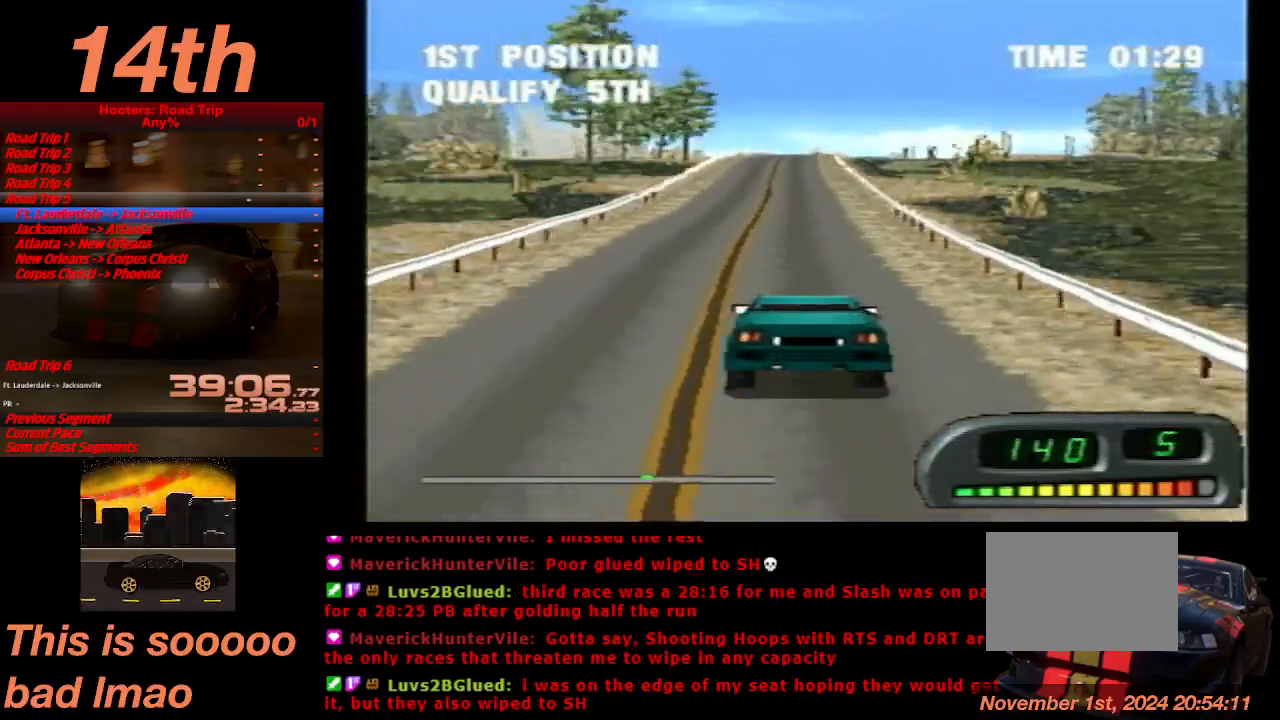
{"dt_ms": 500, "buttons": ["CROSS"], "left_stick": "center", "events": []}
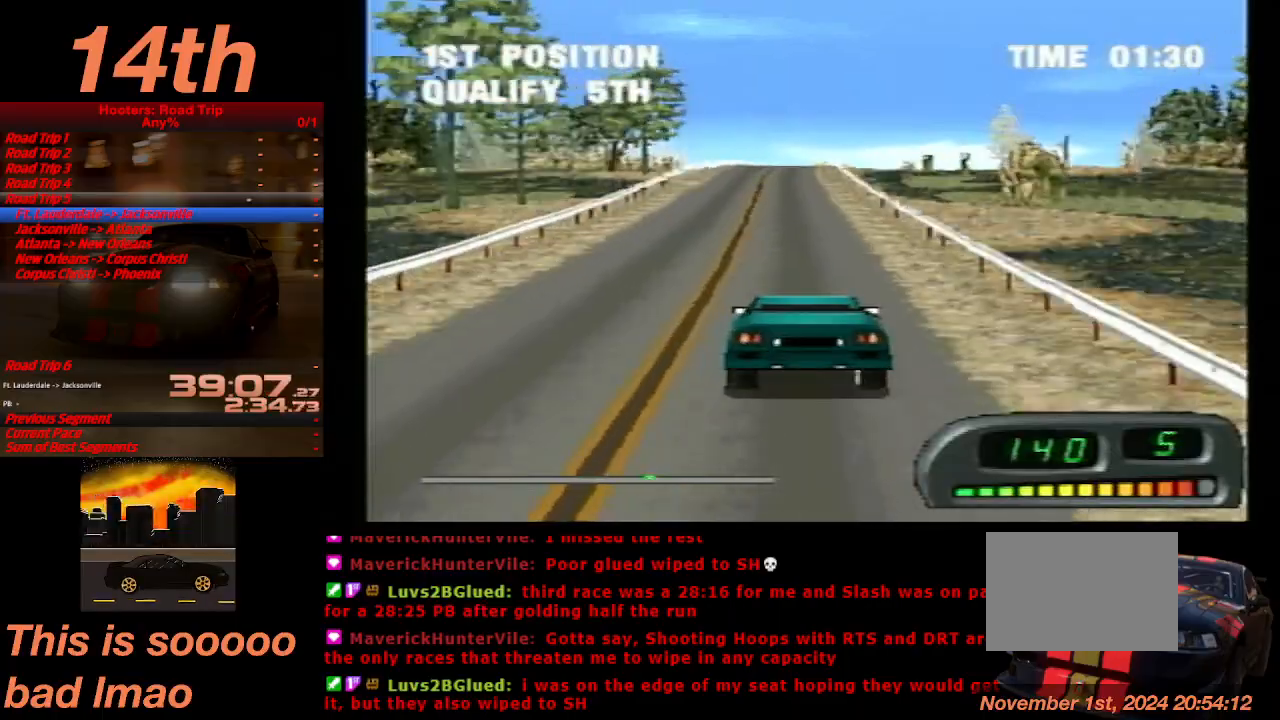
{"dt_ms": 500, "buttons": ["CROSS"], "left_stick": "center", "events": []}
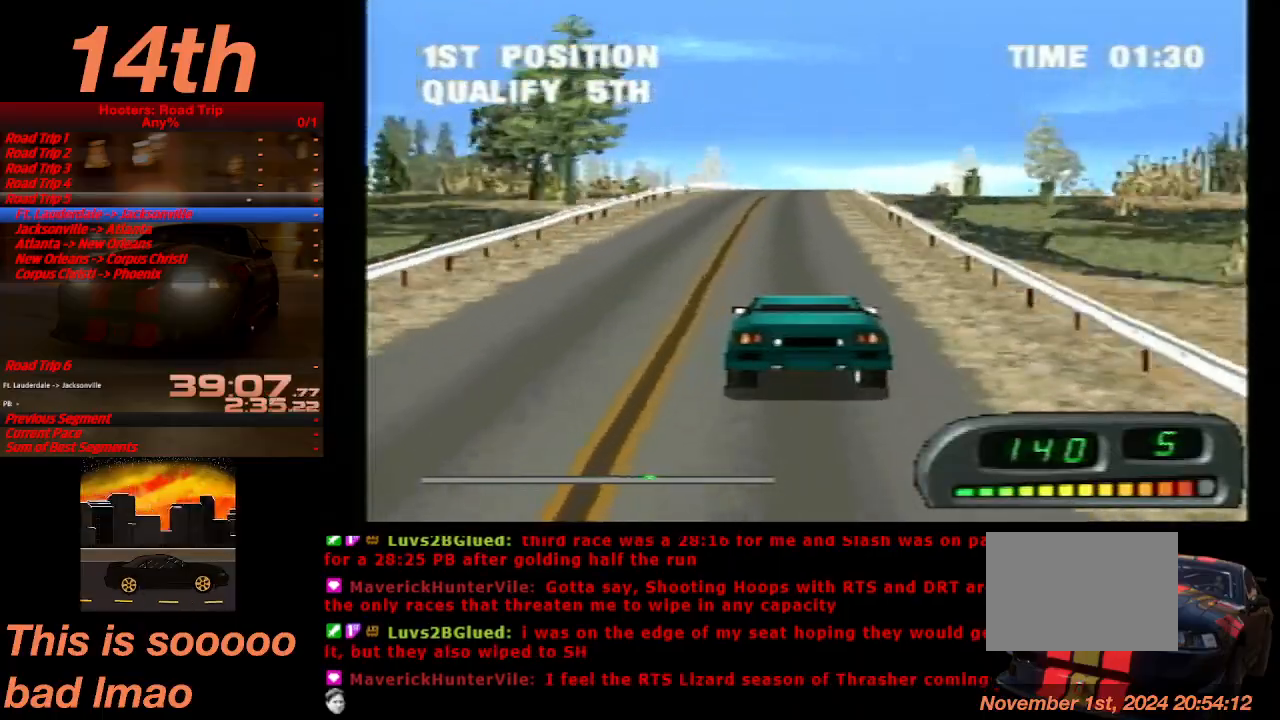
{"dt_ms": 1000, "buttons": ["CROSS"], "left_stick": "center"}
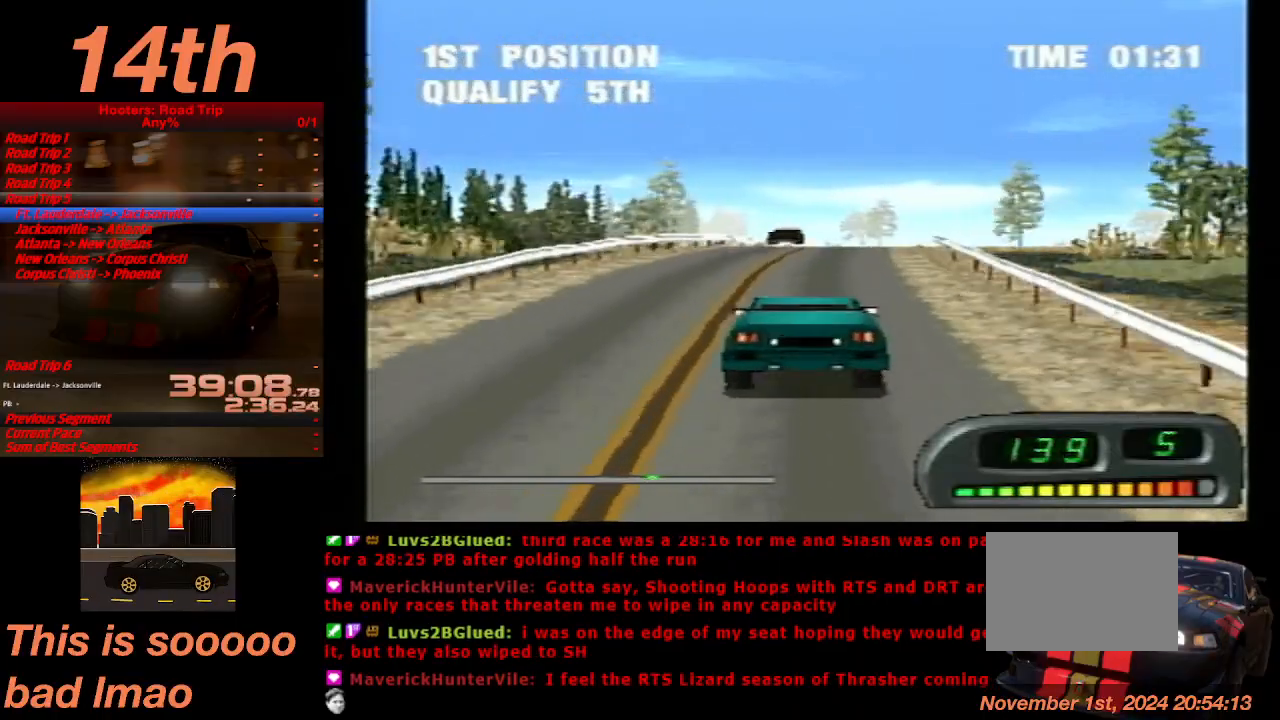
{"dt_ms": 500, "buttons": ["CROSS"], "left_stick": "center", "events": [[133, "DPAD_RIGHT", "down"], [233, "DPAD_RIGHT", "up"]]}
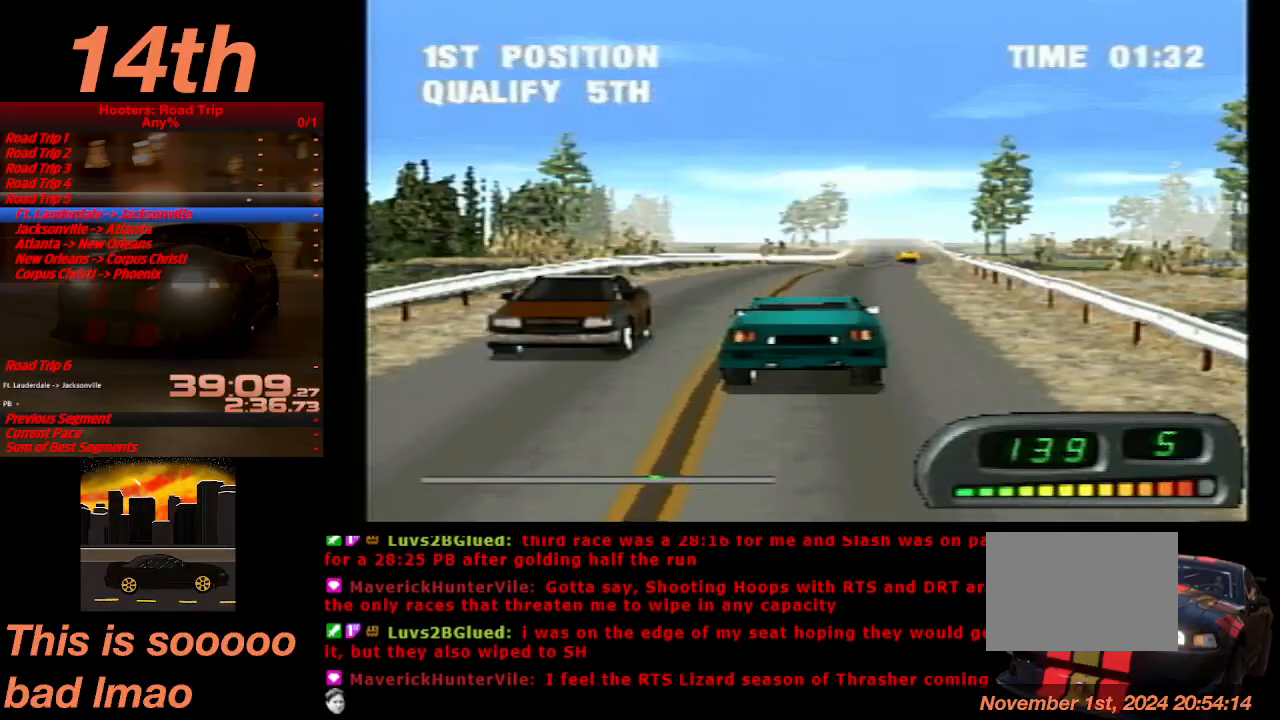
{"dt_ms": 500, "buttons": ["CROSS"], "left_stick": "center", "events": []}
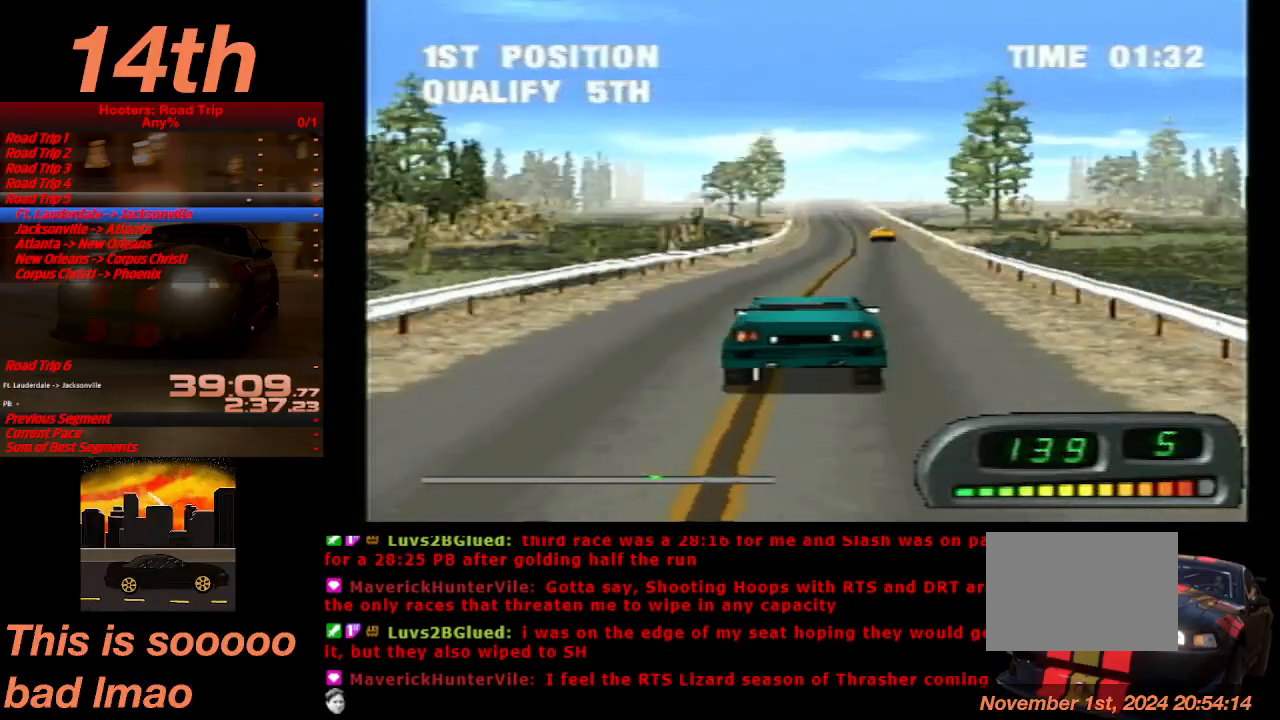
{"dt_ms": 500, "buttons": ["CROSS"], "left_stick": "center", "events": []}
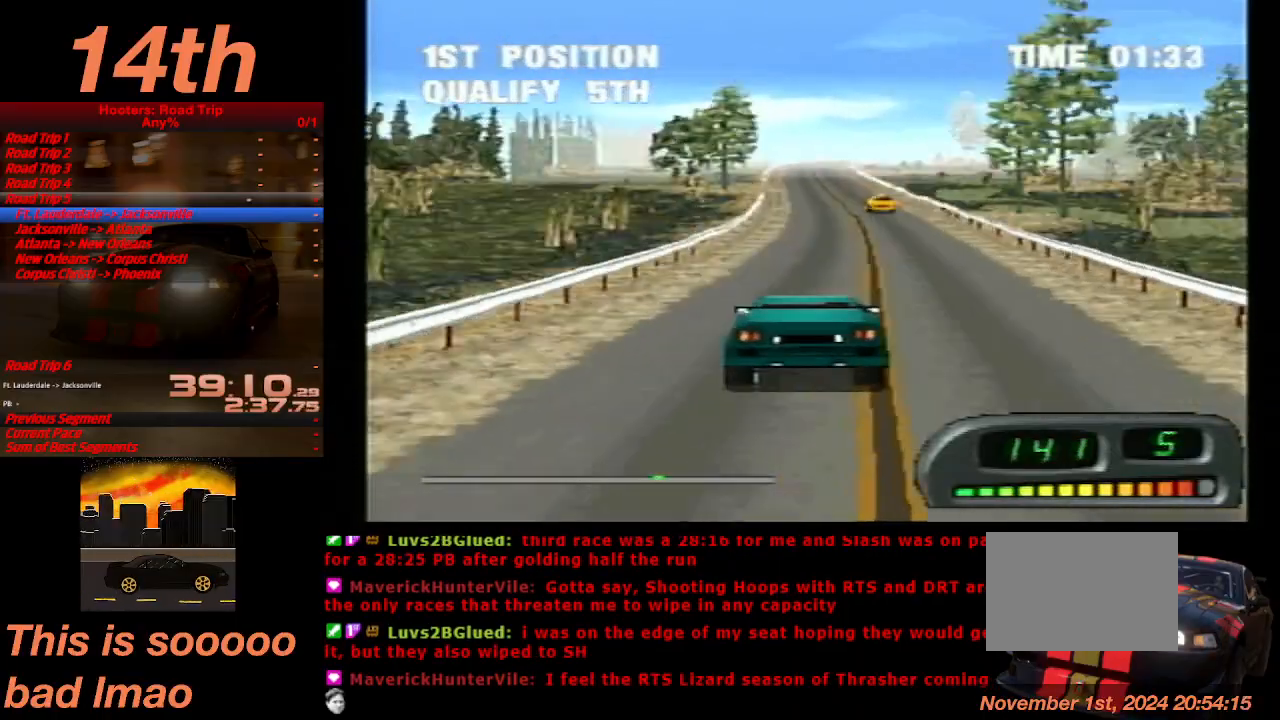
{"dt_ms": 500, "buttons": ["CROSS"], "left_stick": "center", "events": []}
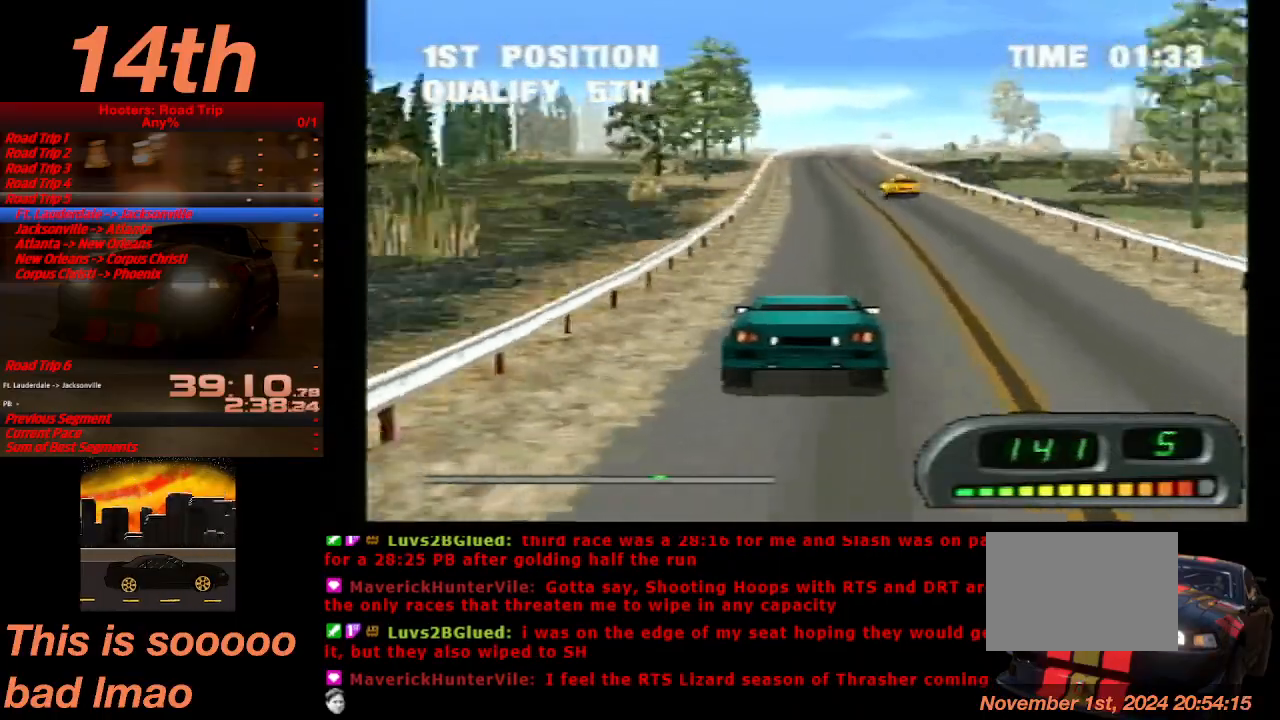
{"dt_ms": 500, "buttons": ["CROSS", "DPAD_LEFT"], "left_stick": "center", "events": [[467, "DPAD_LEFT", "down"]]}
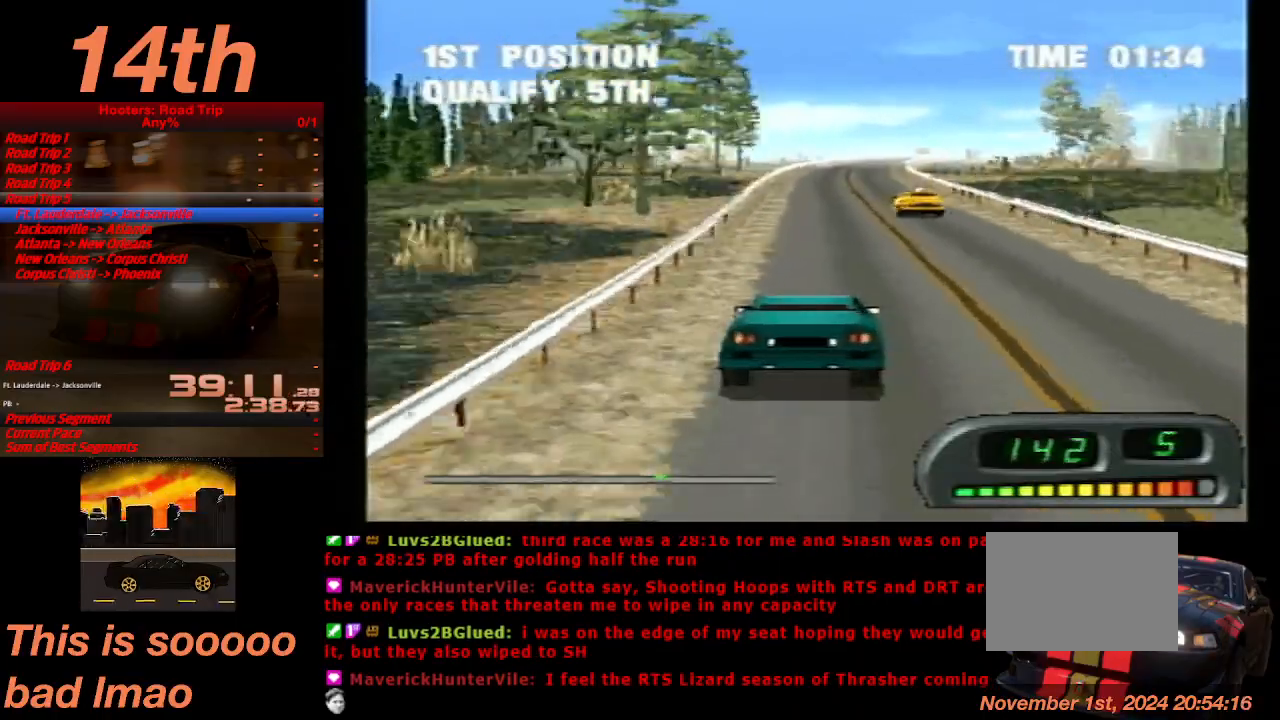
{"dt_ms": 500, "buttons": ["CROSS"], "left_stick": "center", "events": [[67, "DPAD_LEFT", "up"]]}